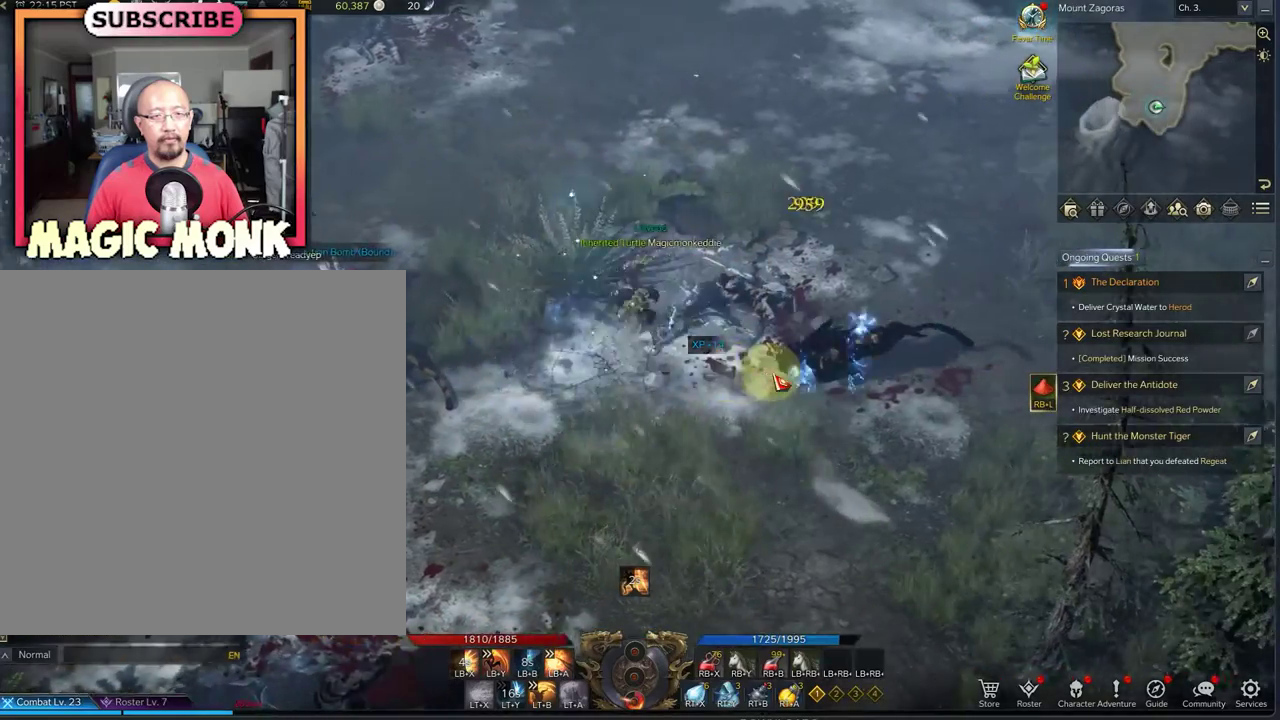
Gameplay with a controller (Xbox layout); each line is a JSON object with the inputs held at the frame after it (dt_ms = milliseconds from this image to that frame). "events" lists button and stick changes between this image and that frame as [ms after this image, input, new state], when the widget could be followed in between.
{"dt_ms": 791, "buttons": [], "left_stick": "down", "right_stick": "center", "events": [[41, "L1", "up"], [83, "A", "up"], [166, "A", "down"], [250, "A", "up"], [666, "left_stick", "down"]]}
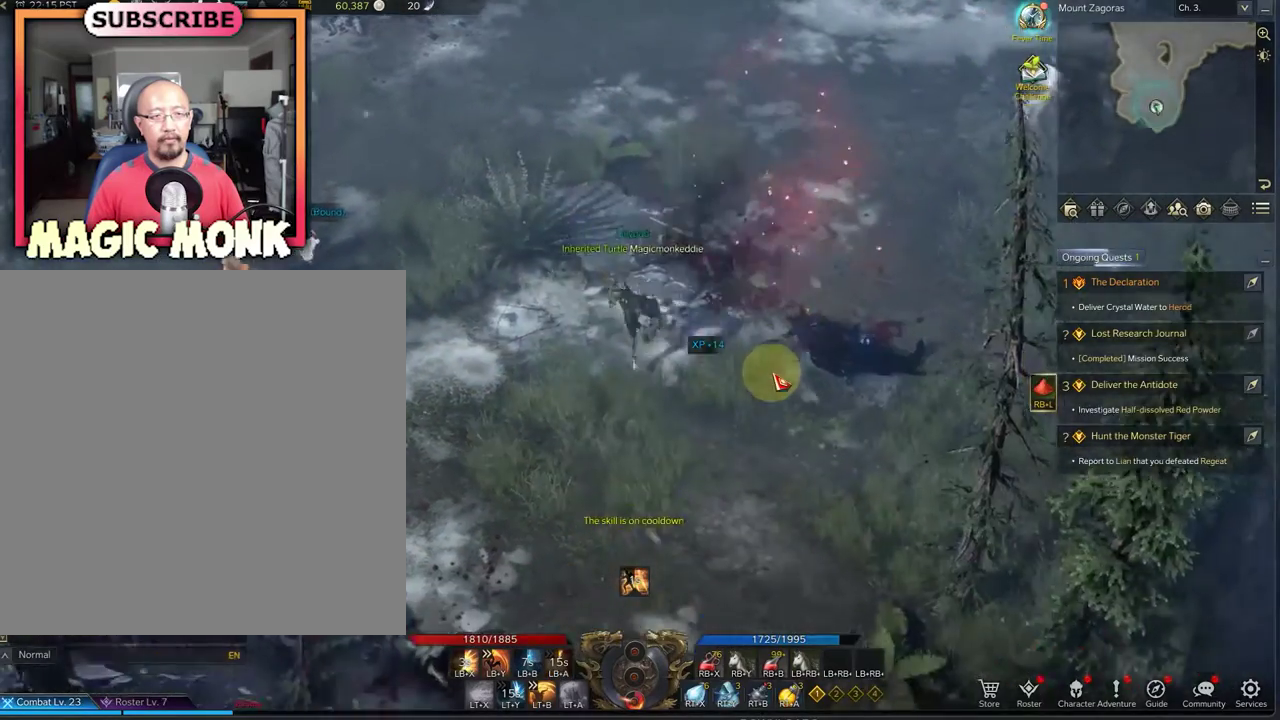
{"dt_ms": 292, "buttons": [], "left_stick": "left", "right_stick": "center", "events": [[84, "left_stick", "down-left"], [292, "left_stick", "left"]]}
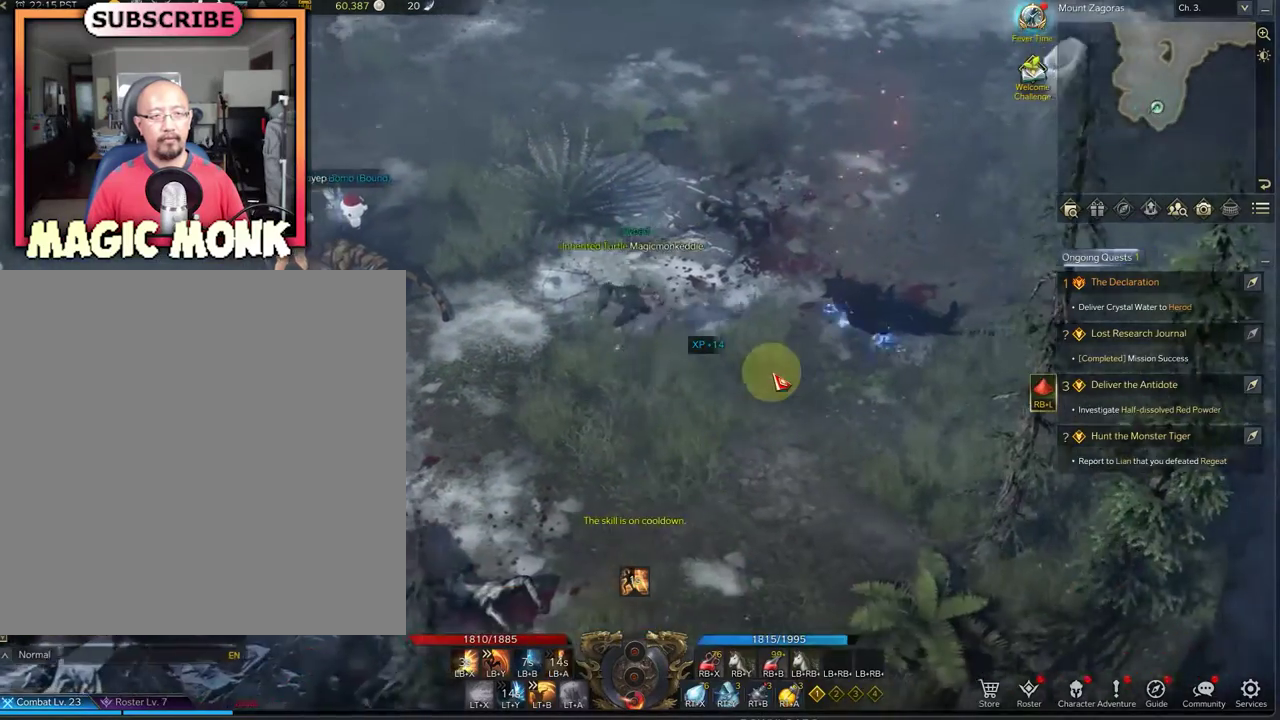
{"dt_ms": 500, "buttons": [], "left_stick": "up-left", "right_stick": "center", "events": [[500, "left_stick", "up-left"]]}
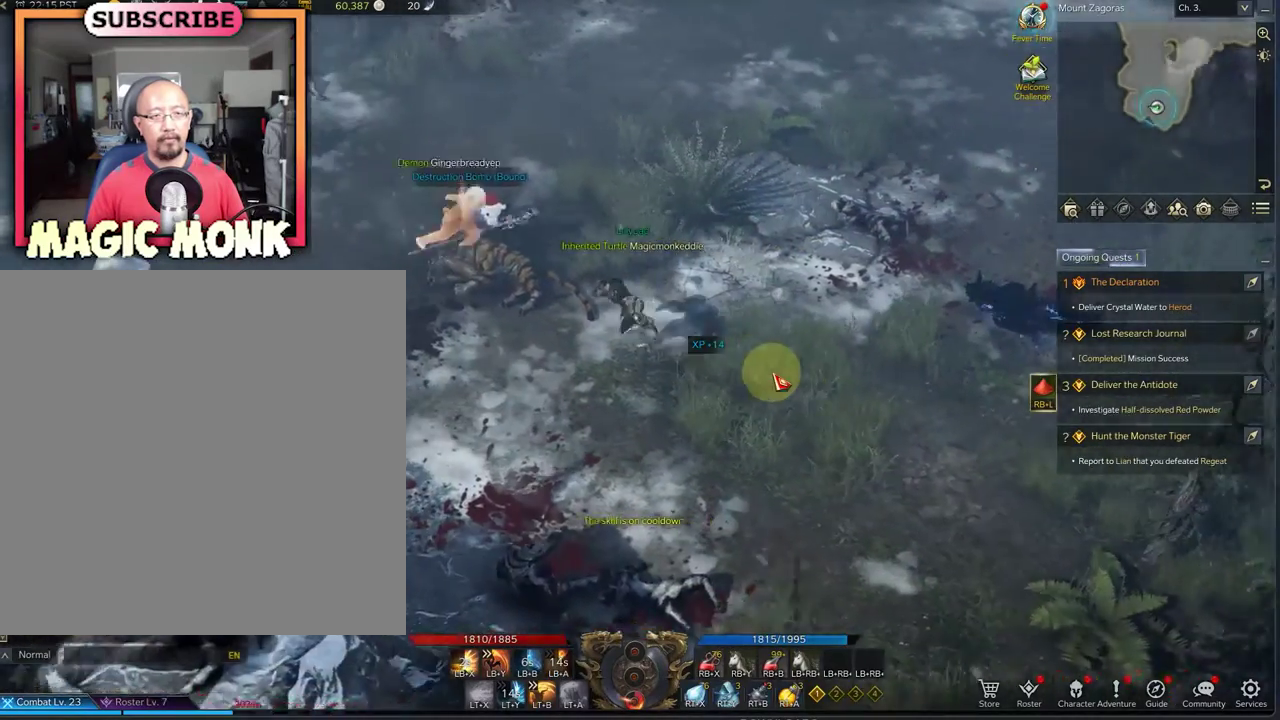
{"dt_ms": 708, "buttons": ["X"], "left_stick": "up-left", "right_stick": "center", "events": [[208, "X", "down"], [333, "X", "up"], [458, "X", "down"]]}
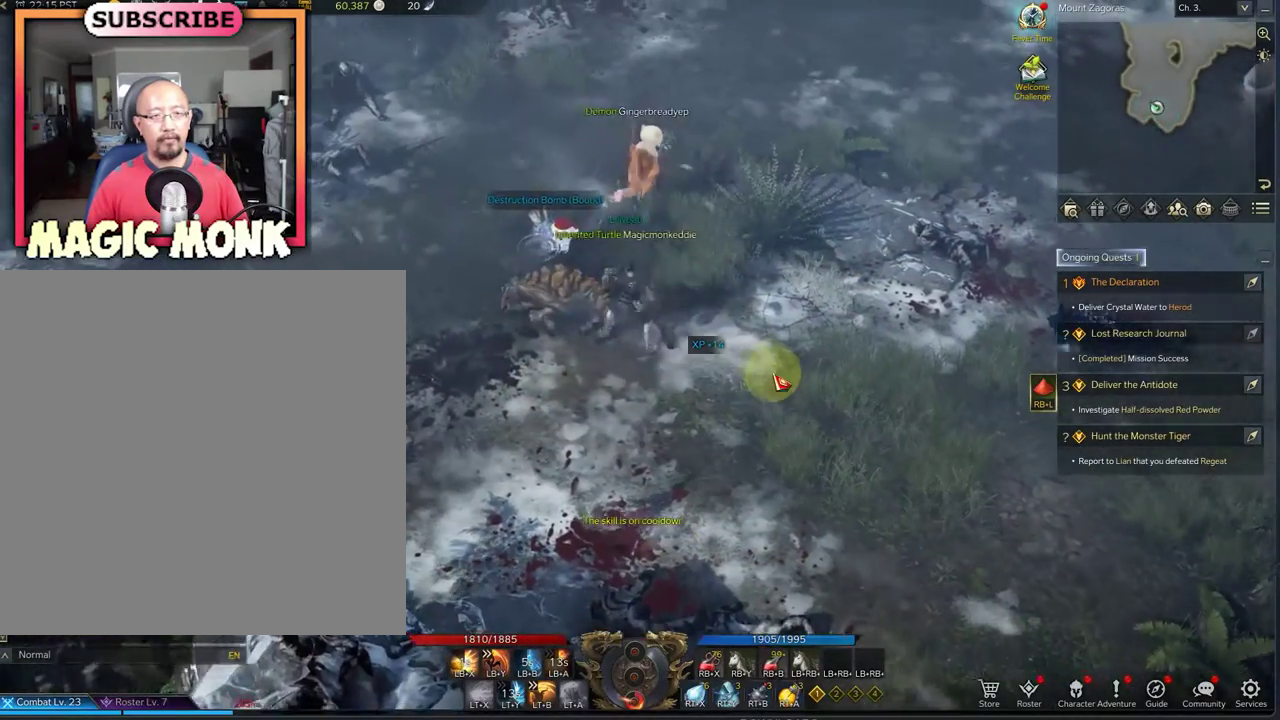
{"dt_ms": 292, "buttons": ["X"], "left_stick": "up-left", "right_stick": "center", "events": [[42, "X", "up"], [209, "X", "down"]]}
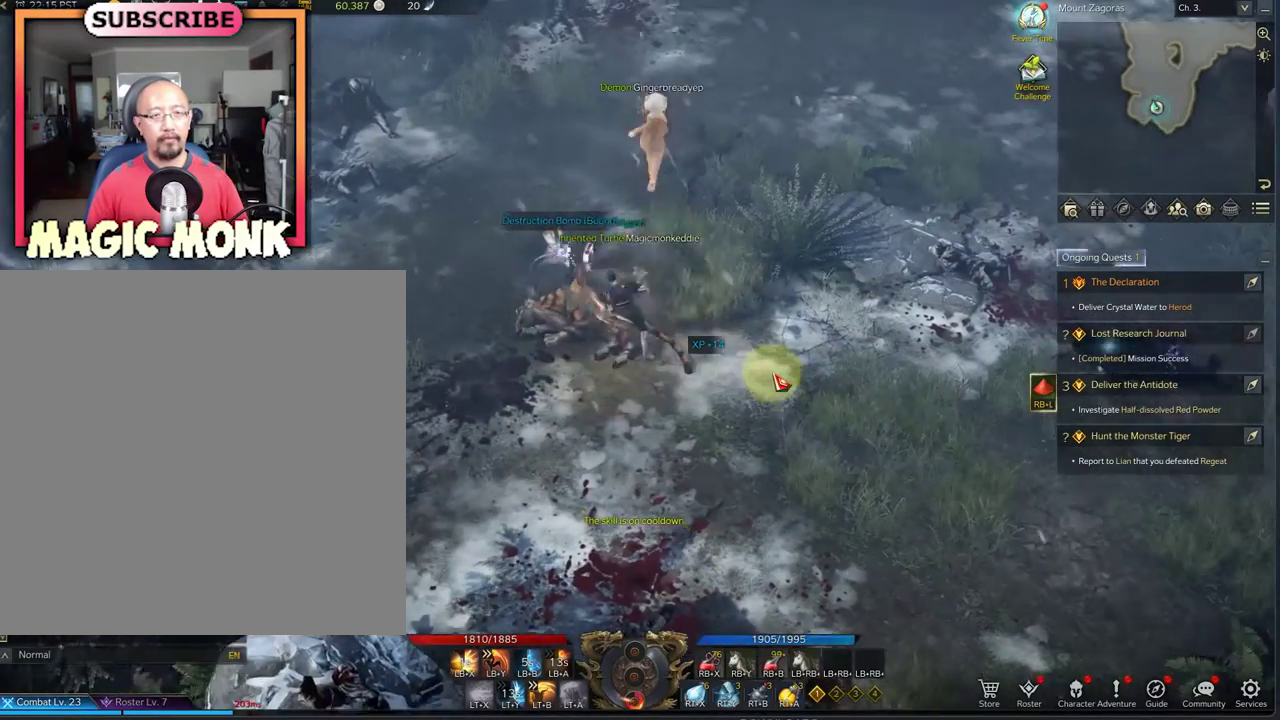
{"dt_ms": 500, "buttons": [], "left_stick": "center", "right_stick": "center", "events": [[42, "X", "up"], [125, "left_stick", "center"]]}
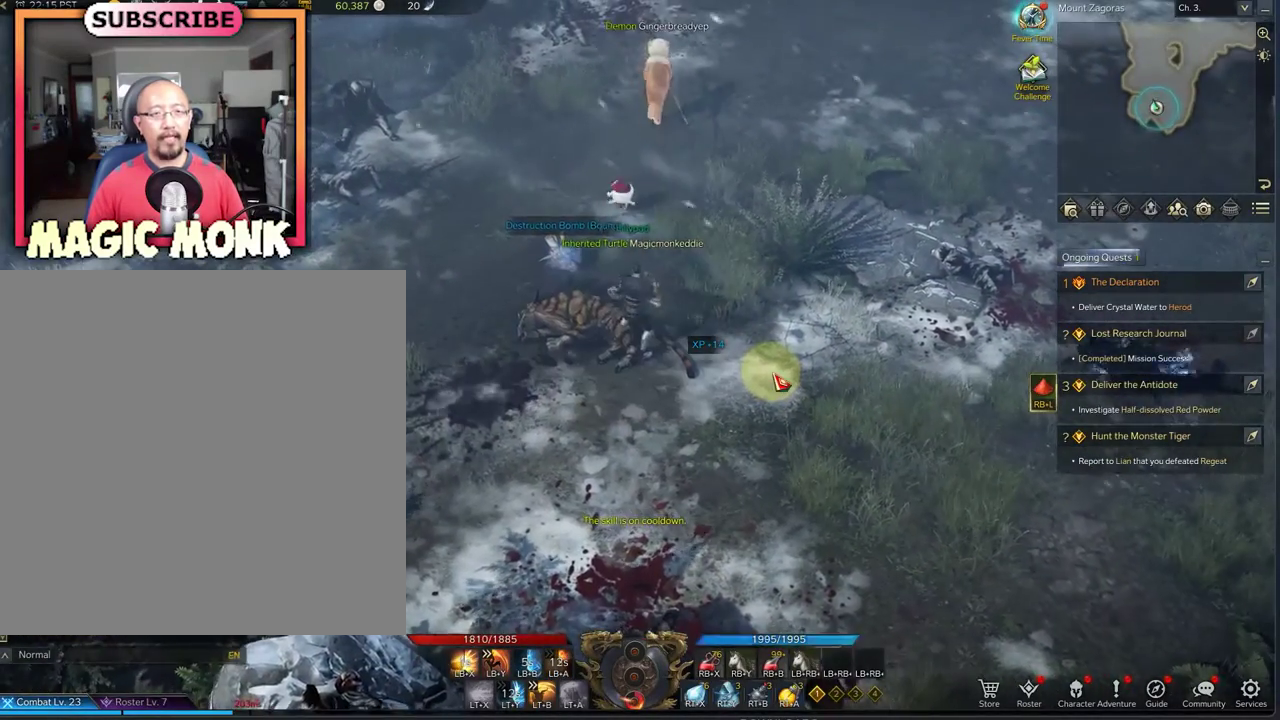
{"dt_ms": 333, "buttons": [], "left_stick": "up", "right_stick": "center", "events": [[125, "left_stick", "up"]]}
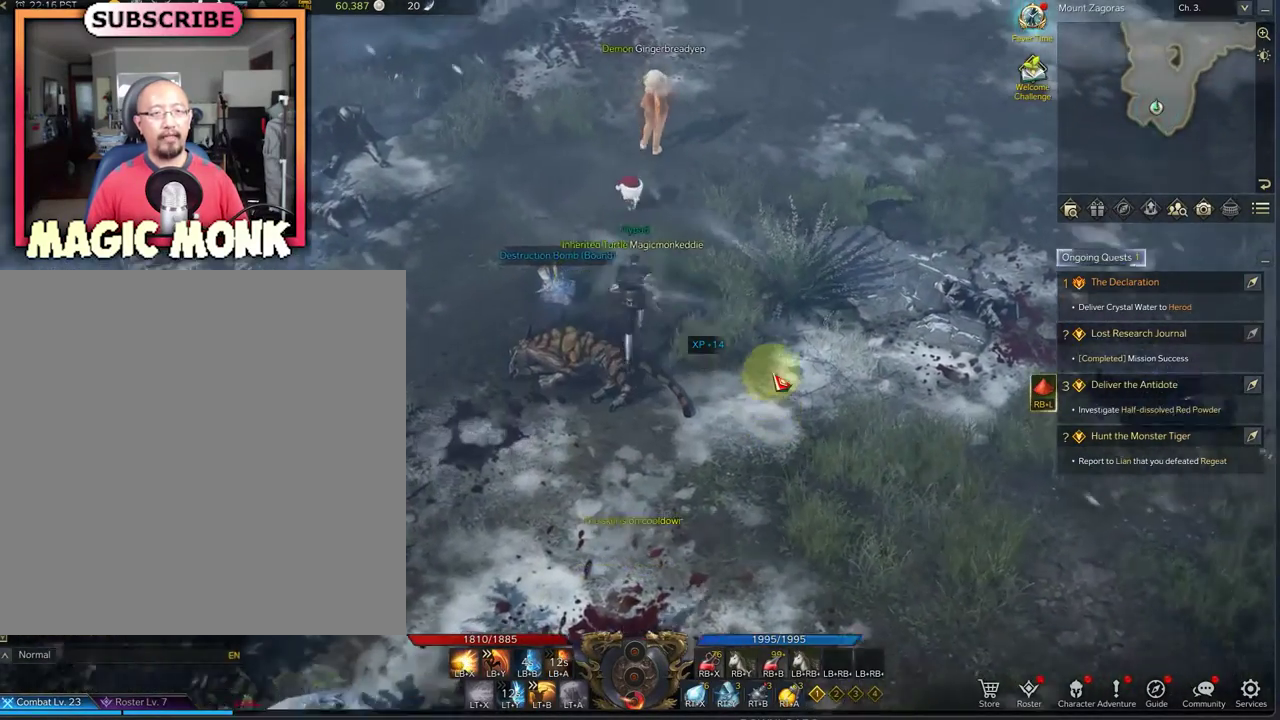
{"dt_ms": 667, "buttons": [], "left_stick": "center", "right_stick": "center", "events": [[667, "left_stick", "center"]]}
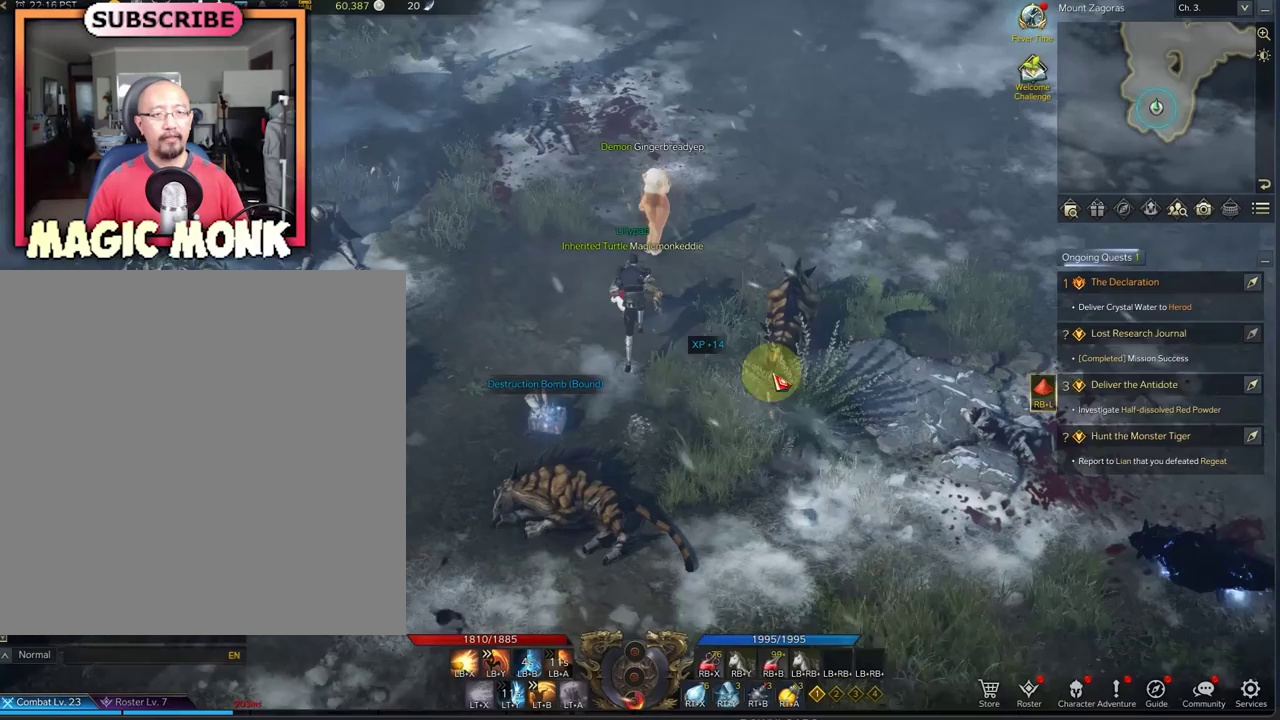
{"dt_ms": 500, "buttons": [], "left_stick": "center", "right_stick": "down-left", "events": [[292, "right_stick", "down-left"]]}
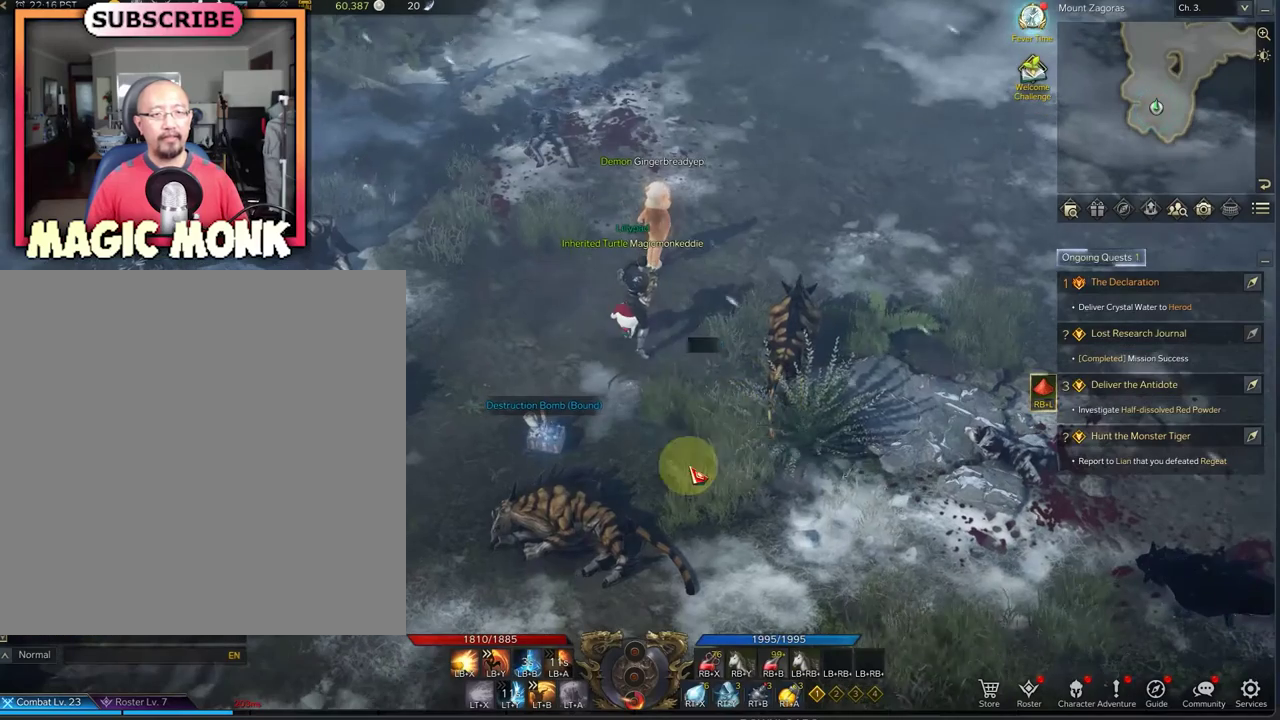
{"dt_ms": 625, "buttons": [], "left_stick": "center", "right_stick": "center", "events": [[83, "right_stick", "center"], [333, "right_stick", "up-left"], [542, "right_stick", "center"]]}
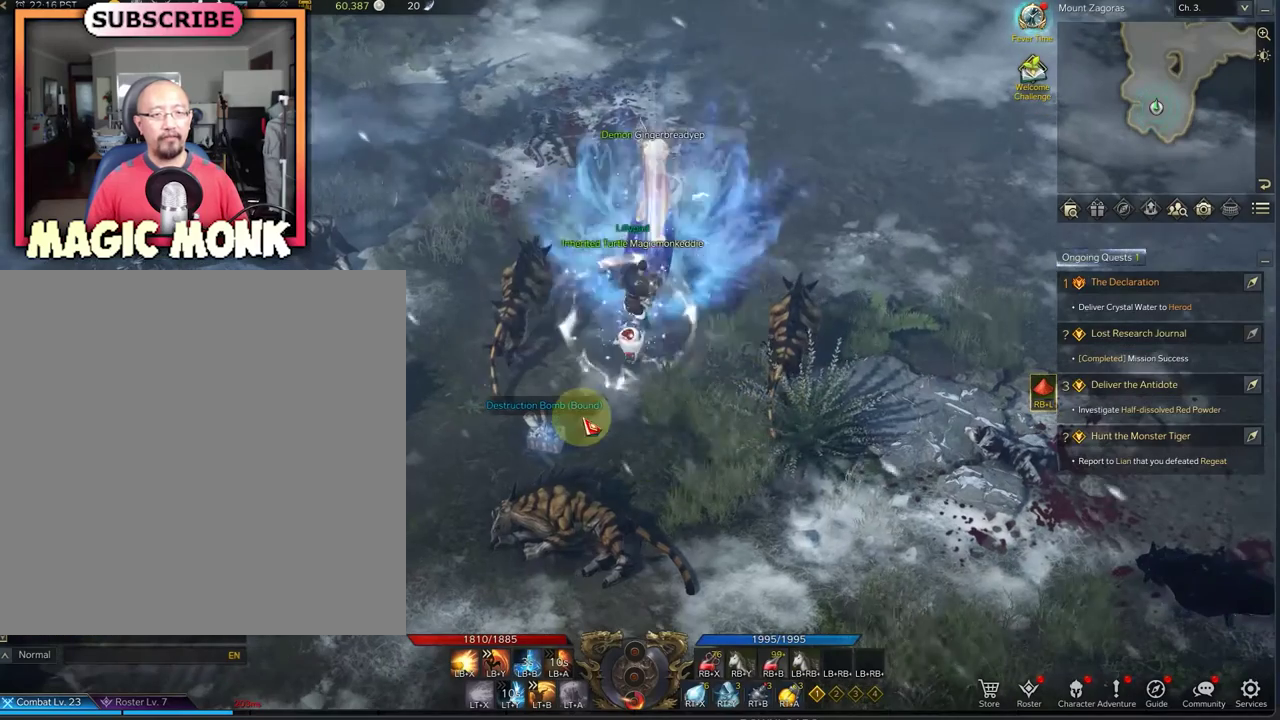
{"dt_ms": 375, "buttons": [], "left_stick": "center", "right_stick": "center", "events": [[125, "right_stick", "left"], [250, "right_stick", "center"]]}
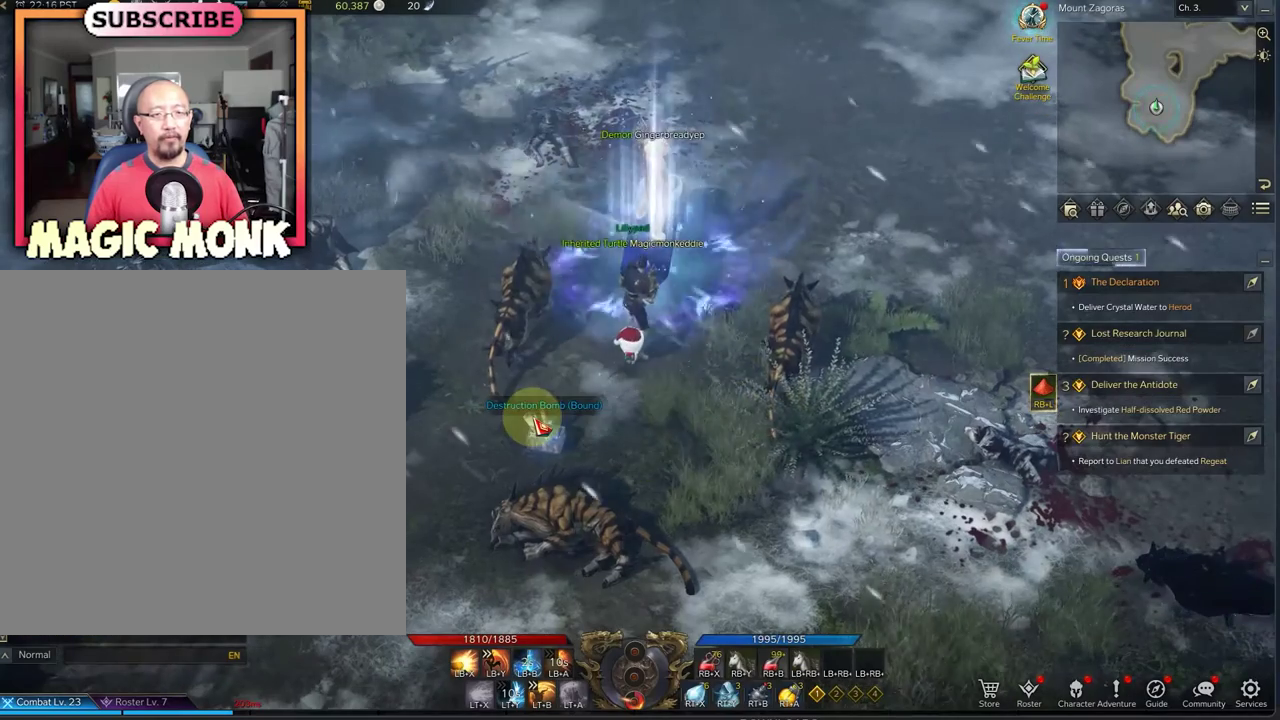
{"dt_ms": 500, "buttons": [], "left_stick": "down-left", "right_stick": "center", "events": [[208, "left_stick", "down-left"]]}
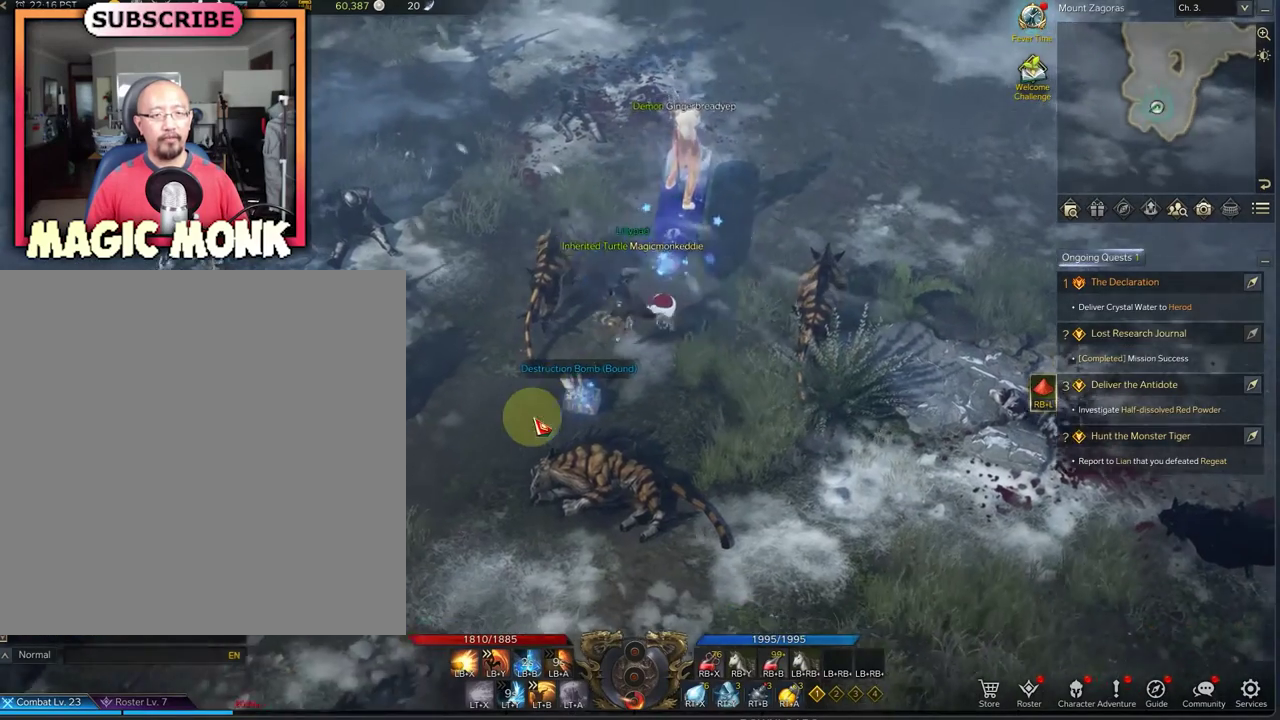
{"dt_ms": 500, "buttons": [], "left_stick": "center", "right_stick": "center", "events": [[250, "left_stick", "center"]]}
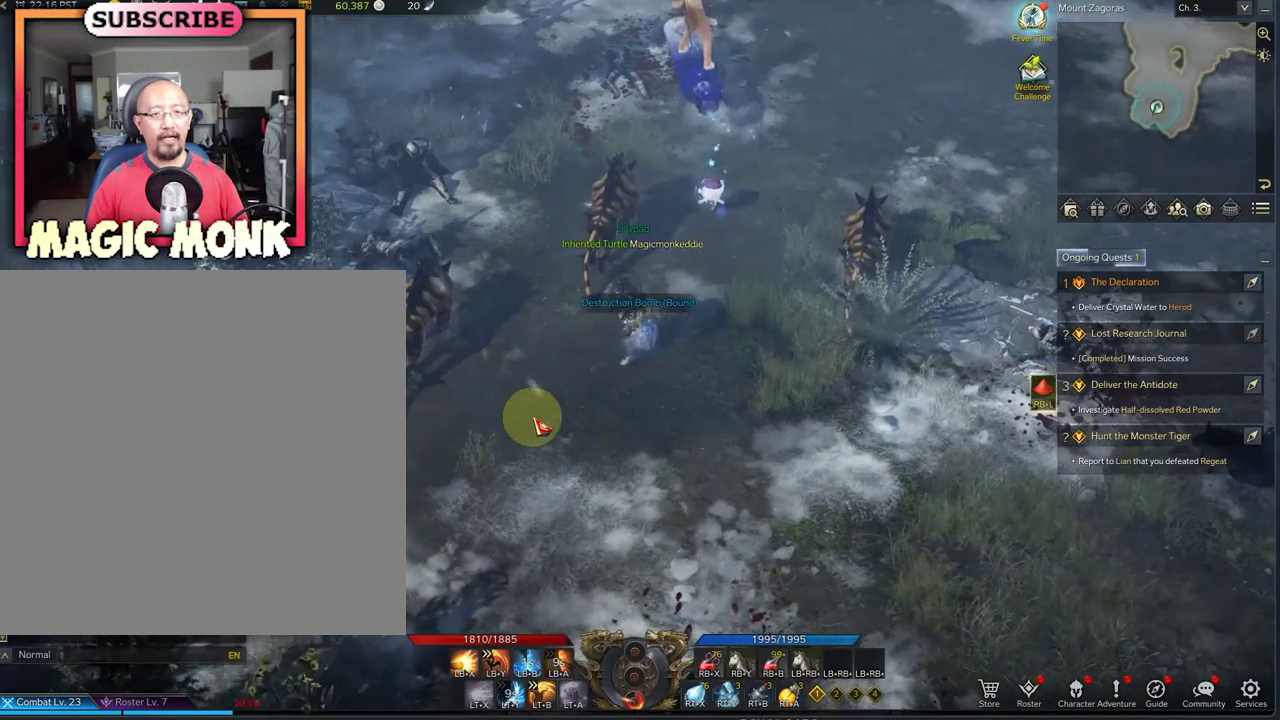
{"dt_ms": 333, "buttons": [], "left_stick": "up", "right_stick": "center", "events": [[250, "left_stick", "up"]]}
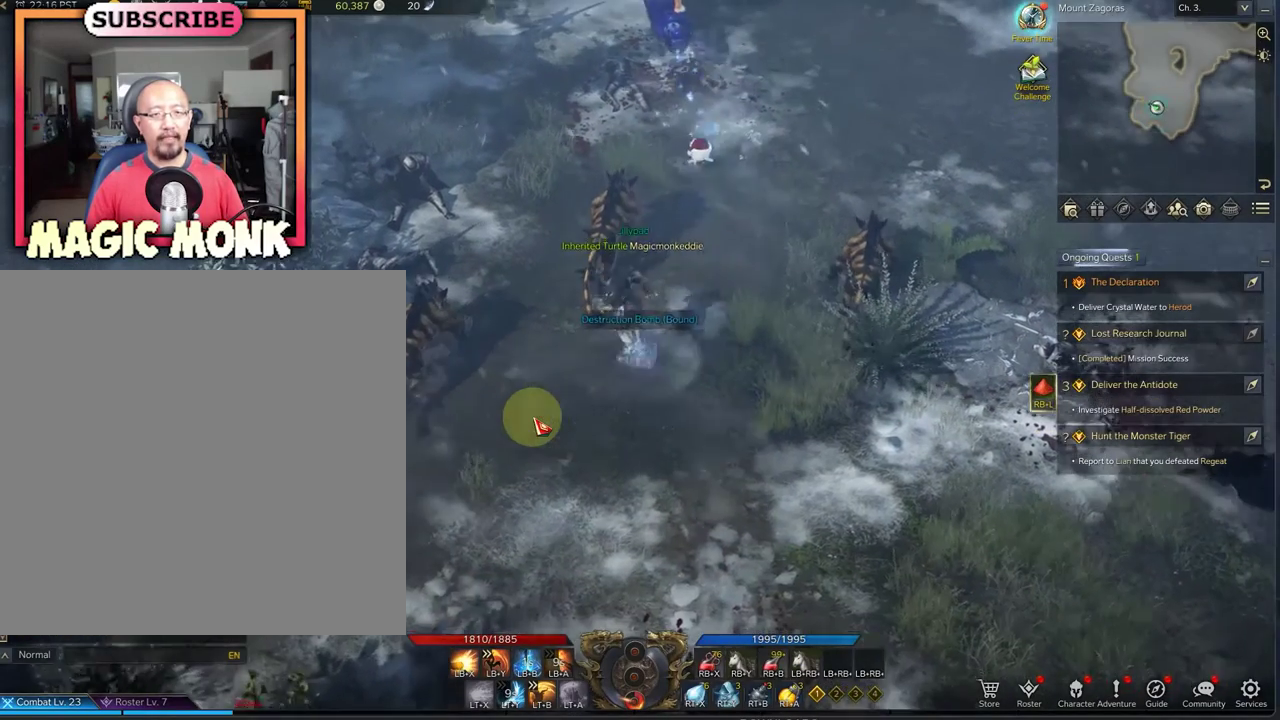
{"dt_ms": 792, "buttons": [], "left_stick": "center", "right_stick": "center", "events": [[84, "left_stick", "up-right"], [167, "left_stick", "center"]]}
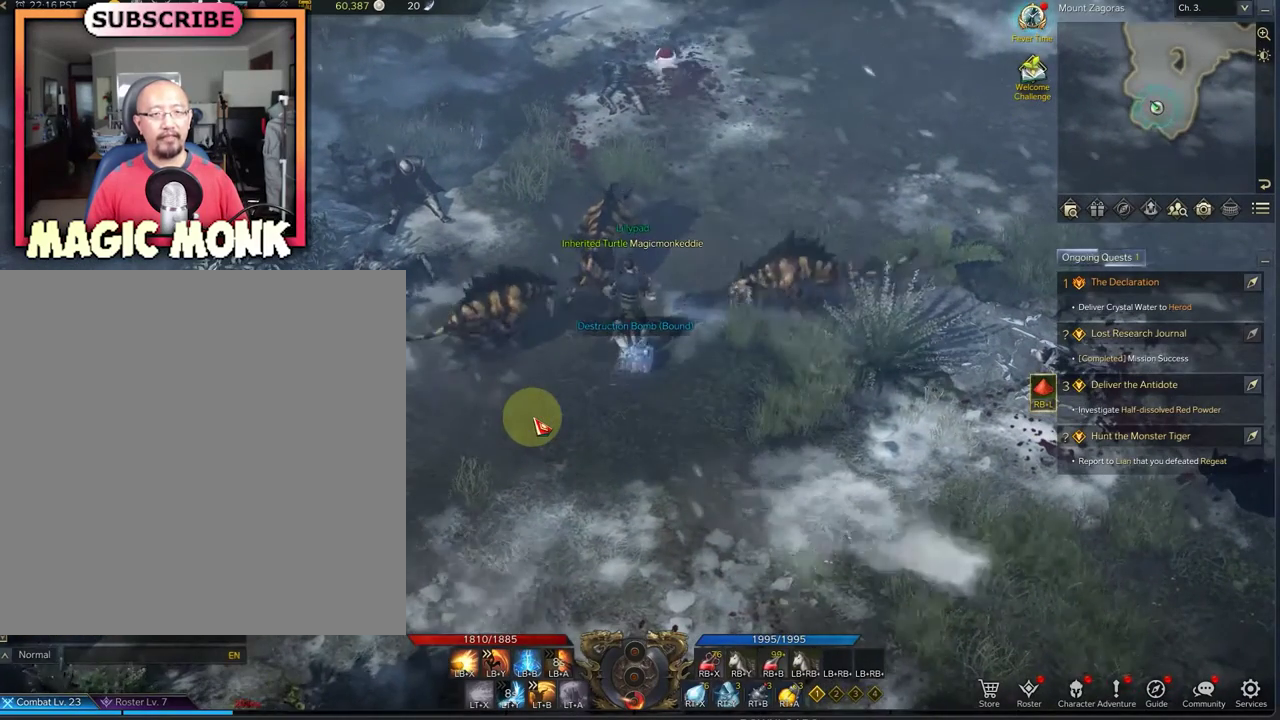
{"dt_ms": 375, "buttons": [], "left_stick": "center", "right_stick": "center", "events": []}
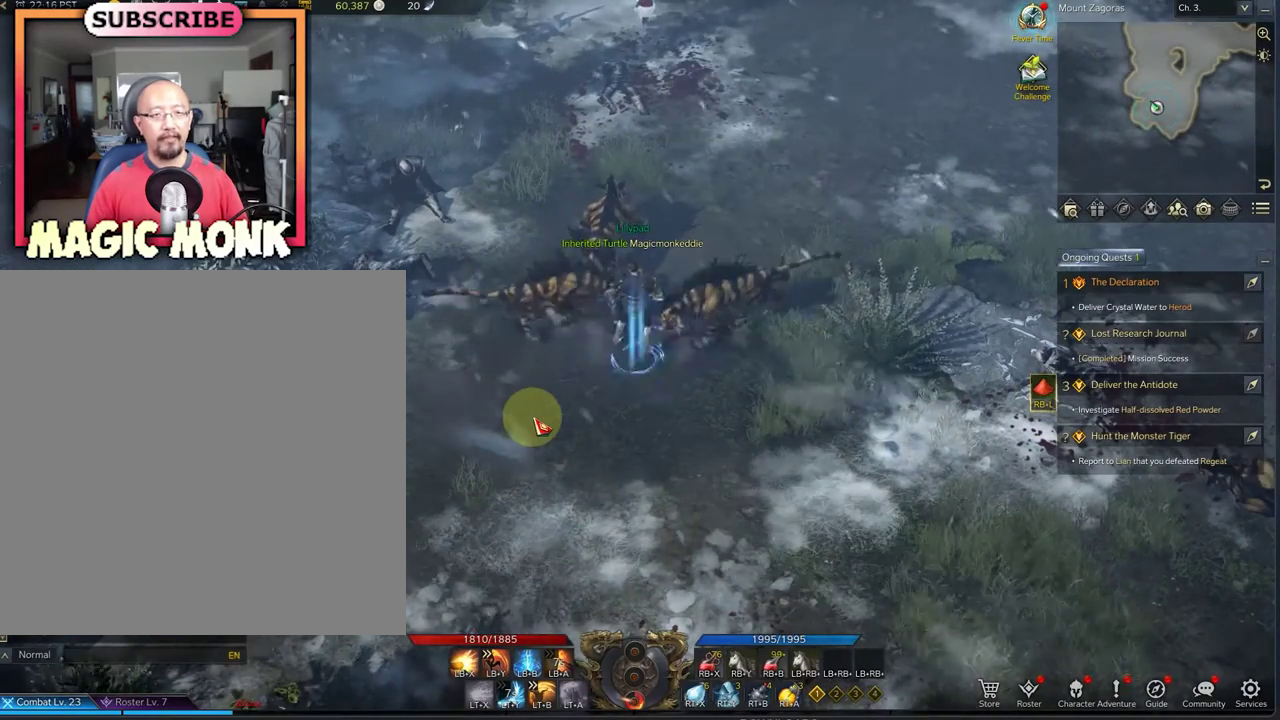
{"dt_ms": 500, "buttons": [], "left_stick": "down", "right_stick": "center", "events": [[292, "left_stick", "down-right"], [500, "left_stick", "down"]]}
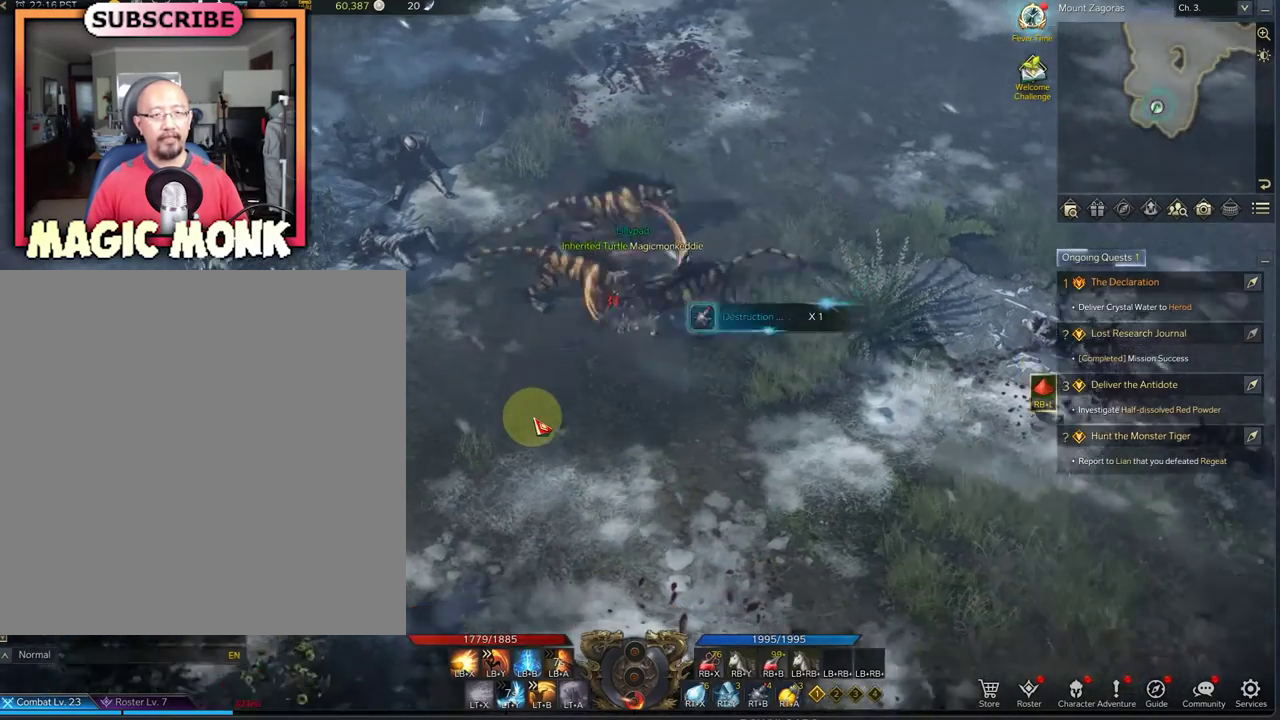
{"dt_ms": 708, "buttons": [], "left_stick": "up", "right_stick": "center", "events": [[375, "left_stick", "down-right"], [458, "left_stick", "right"], [583, "left_stick", "up-right"], [708, "left_stick", "up"]]}
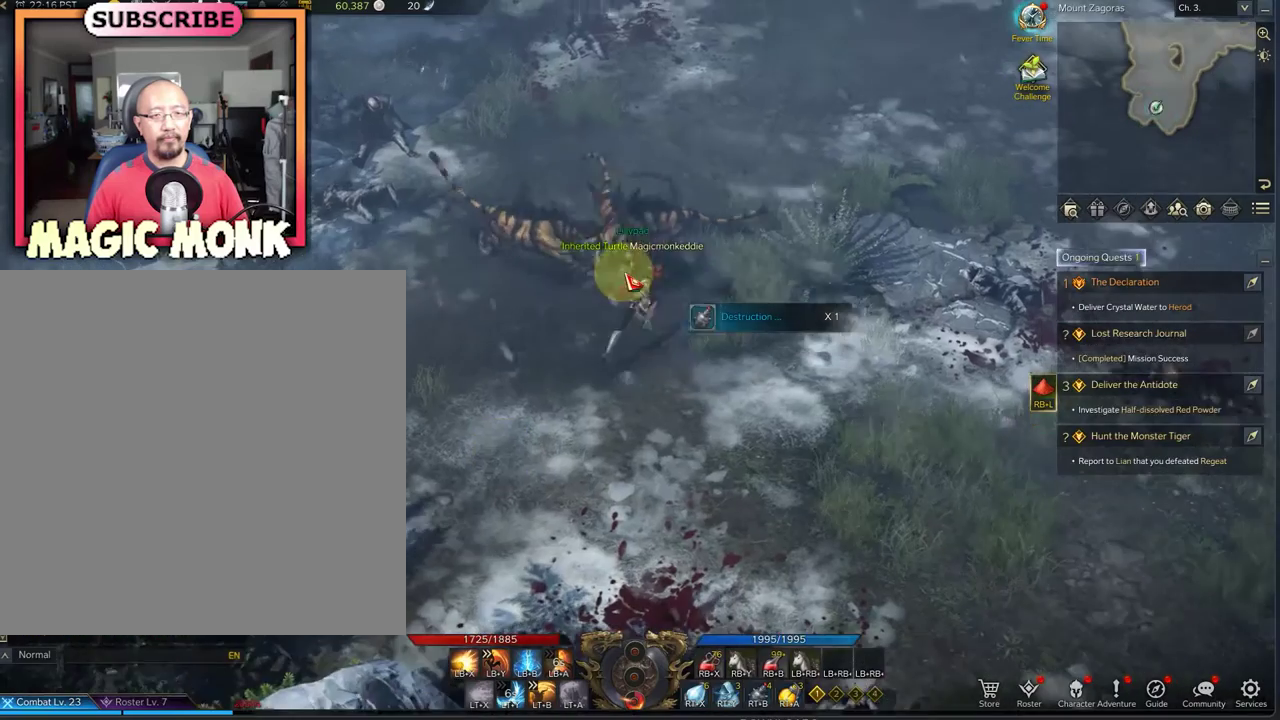
{"dt_ms": 292, "buttons": ["L1"], "left_stick": "center", "right_stick": "center", "events": [[84, "L1", "down"], [125, "left_stick", "center"], [209, "X", "down"], [292, "X", "up"]]}
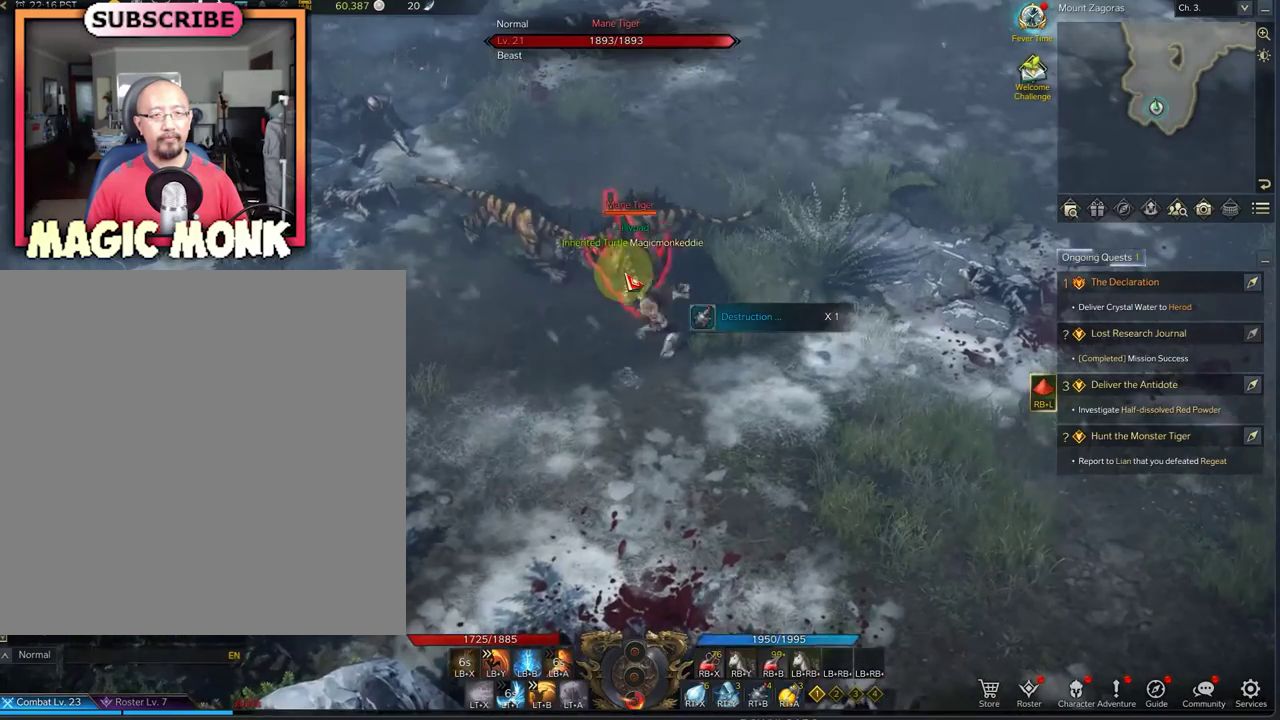
{"dt_ms": 417, "buttons": ["L1"], "left_stick": "center", "right_stick": "center", "events": [[333, "X", "down"], [417, "X", "up"]]}
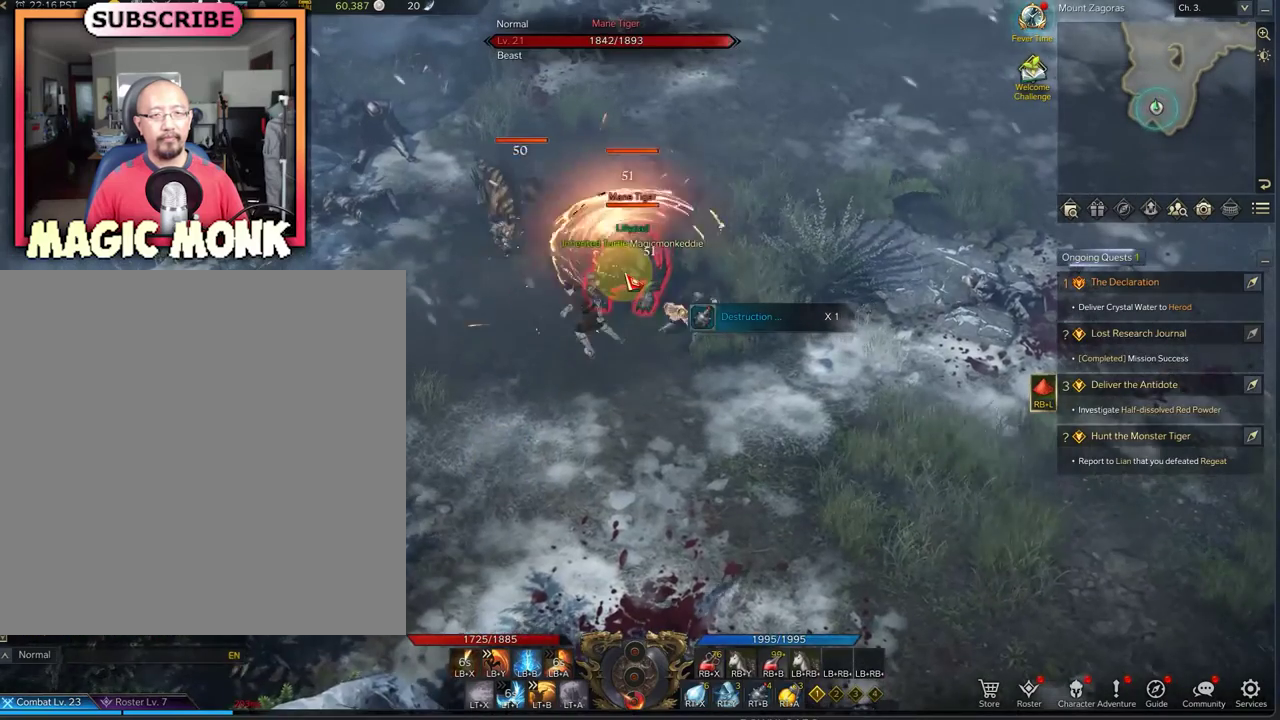
{"dt_ms": 708, "buttons": ["X"], "left_stick": "center", "right_stick": "center", "events": [[83, "X", "down"], [208, "X", "up"], [291, "X", "down"], [375, "X", "up"], [458, "X", "down"], [541, "L1", "up"], [583, "X", "up"], [708, "X", "down"]]}
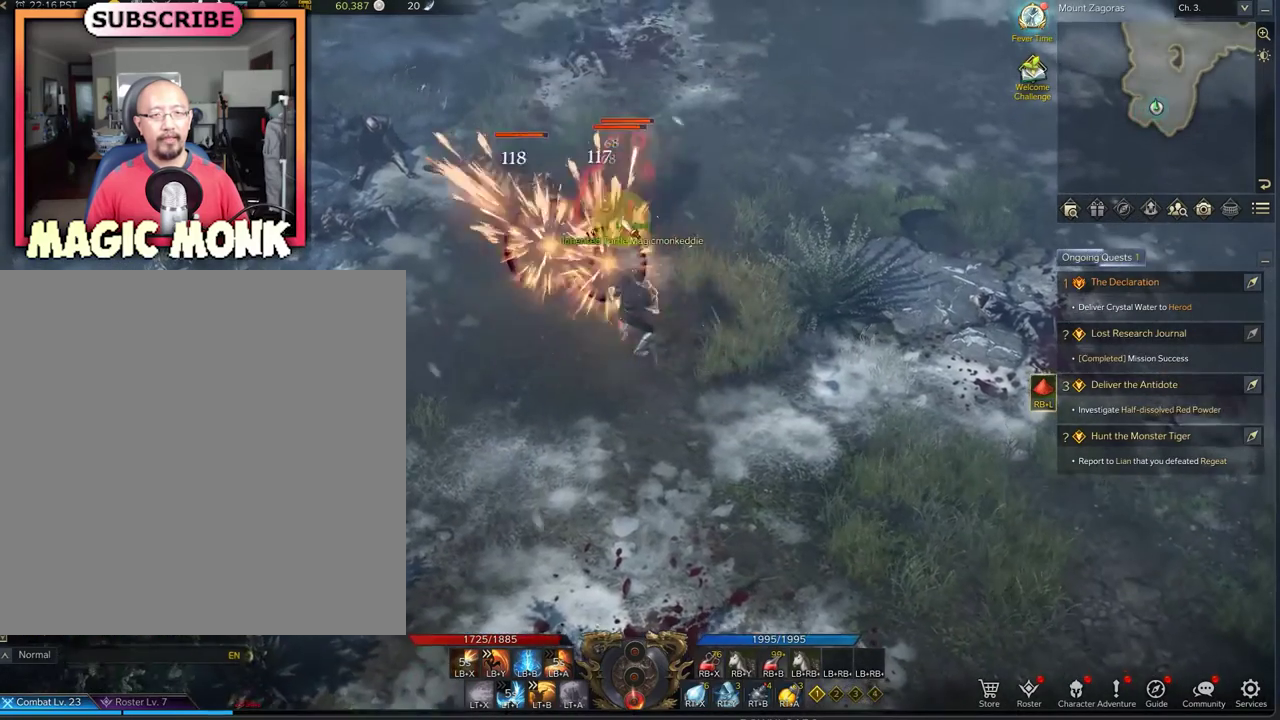
{"dt_ms": 375, "buttons": [], "left_stick": "down-left", "right_stick": "center", "events": [[125, "X", "up"], [125, "left_stick", "down-left"]]}
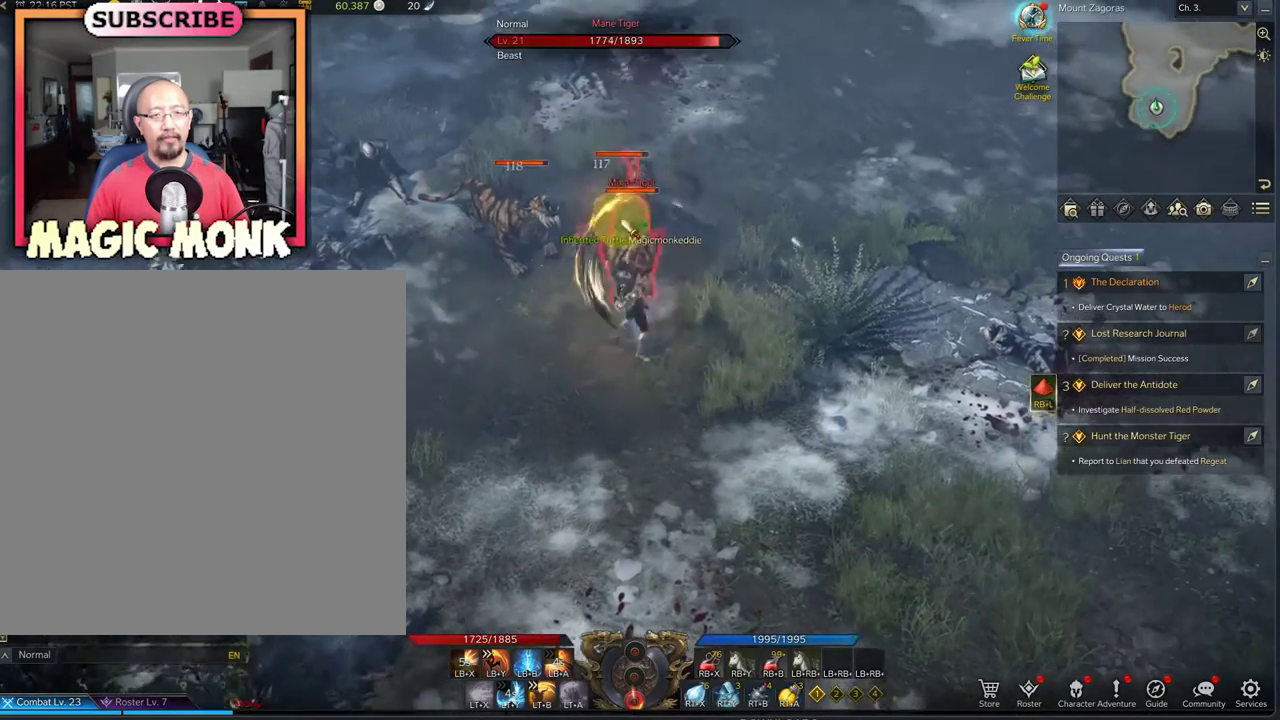
{"dt_ms": 333, "buttons": ["X"], "left_stick": "up-left", "right_stick": "center", "events": [[167, "left_stick", "left"], [333, "X", "down"], [333, "left_stick", "up-left"]]}